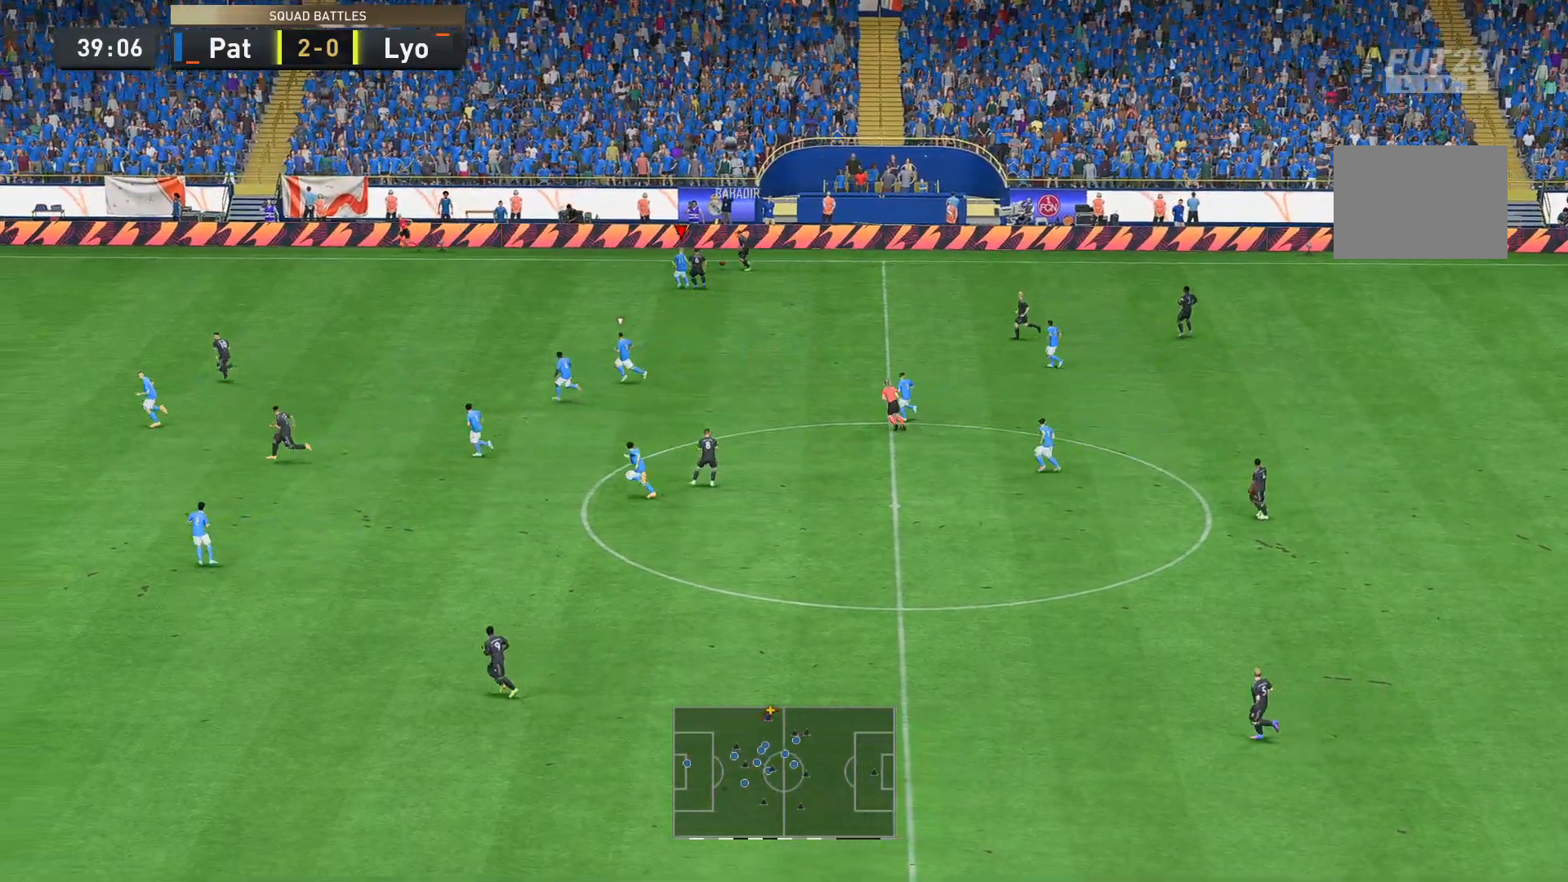
Gameplay with a controller (Xbox layout); each line is a JSON object with the inputs held at the frame after it. "events" lists button and stick changes between this image and that frame as [ms after this image, input, new state], when the widget could be followed in between. Not read: L3 R3.
{"buttons": ["R2"], "left_stick": "up-left", "right_stick": "center", "events": []}
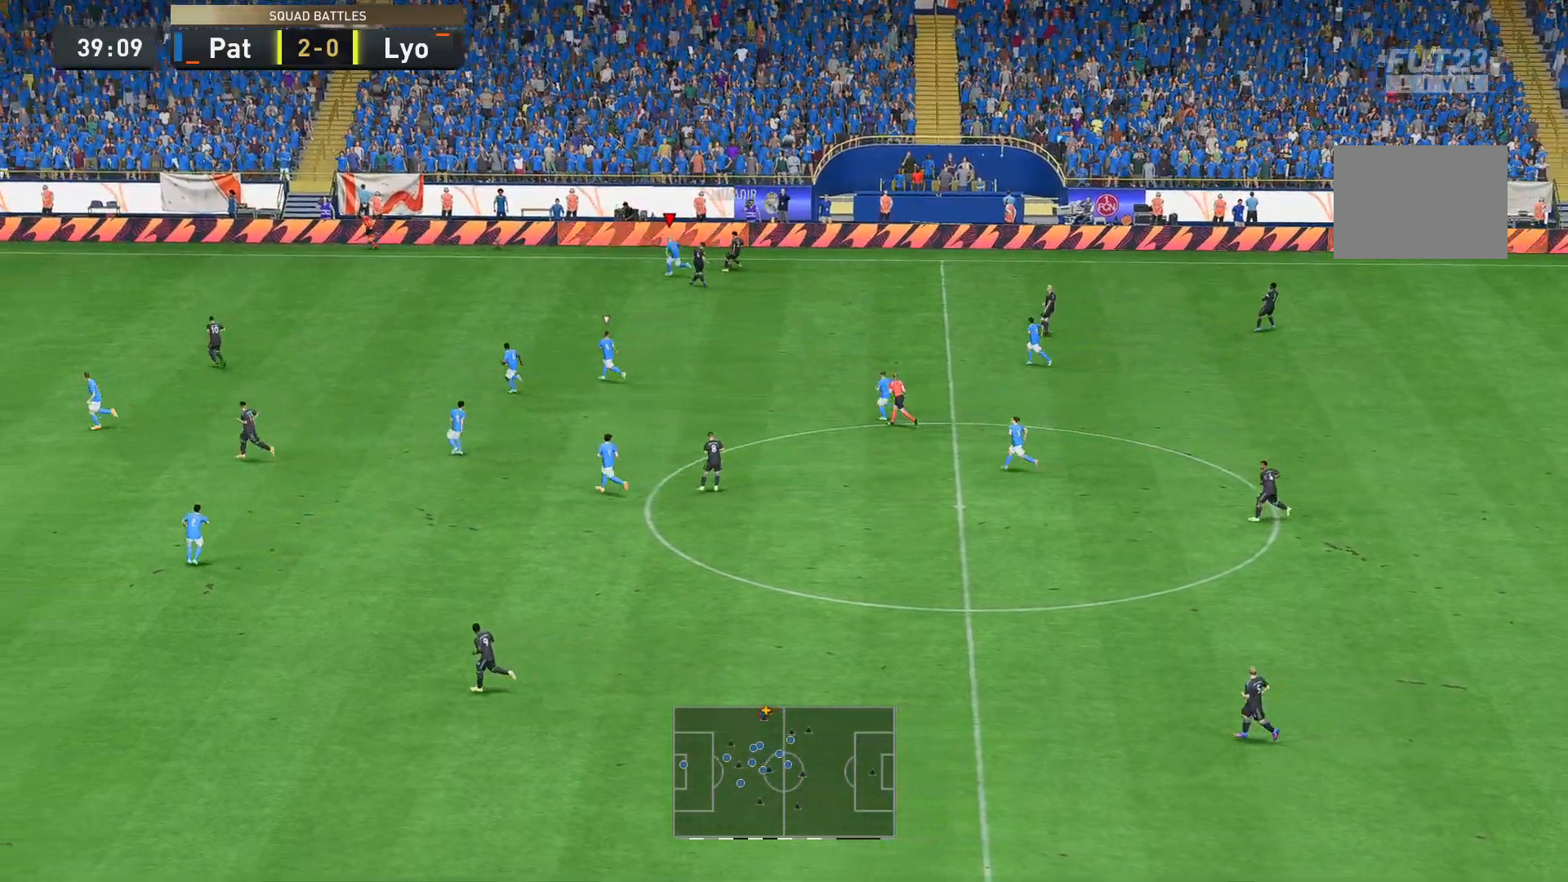
{"buttons": ["R2"], "left_stick": "down-right", "right_stick": "center", "events": [[350, "left_stick", "down-right"]]}
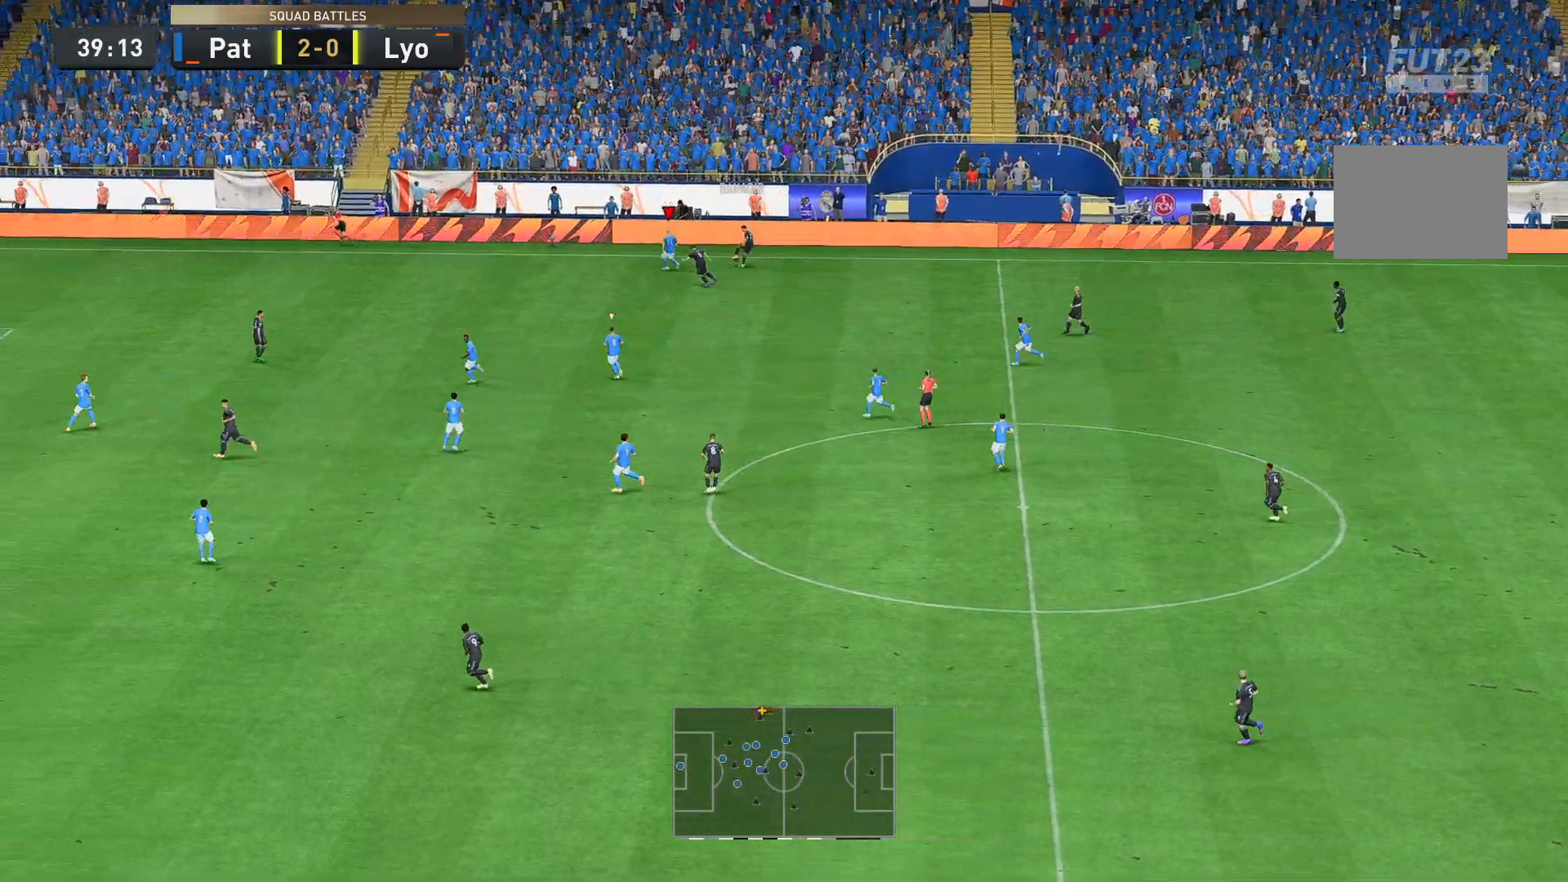
{"buttons": ["R2"], "left_stick": "down-right", "right_stick": "center", "events": []}
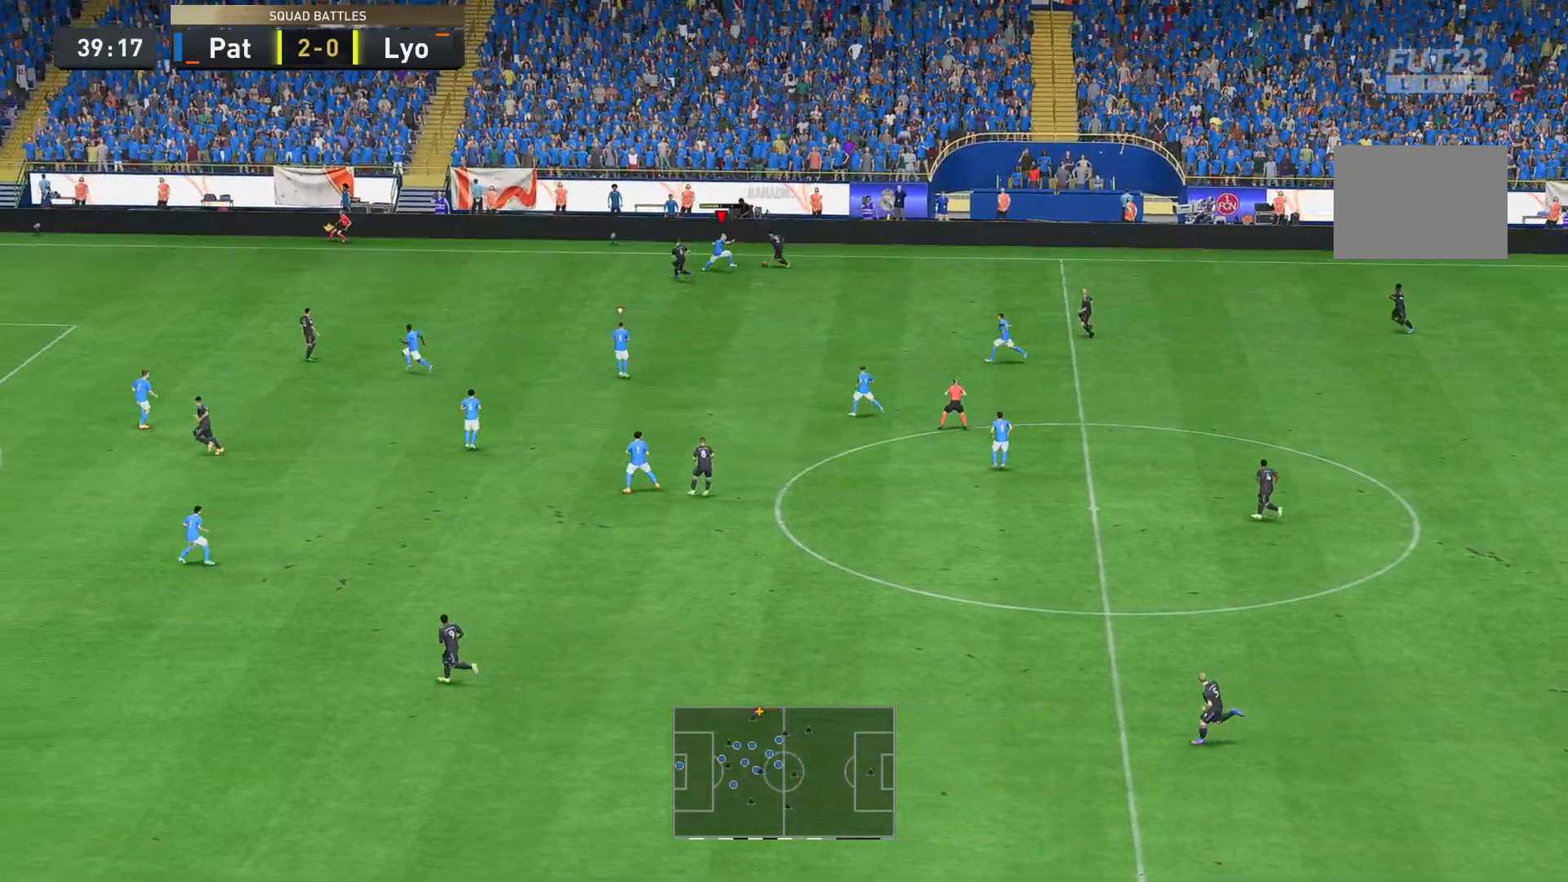
{"buttons": ["R2"], "left_stick": "down-right", "right_stick": "center", "events": []}
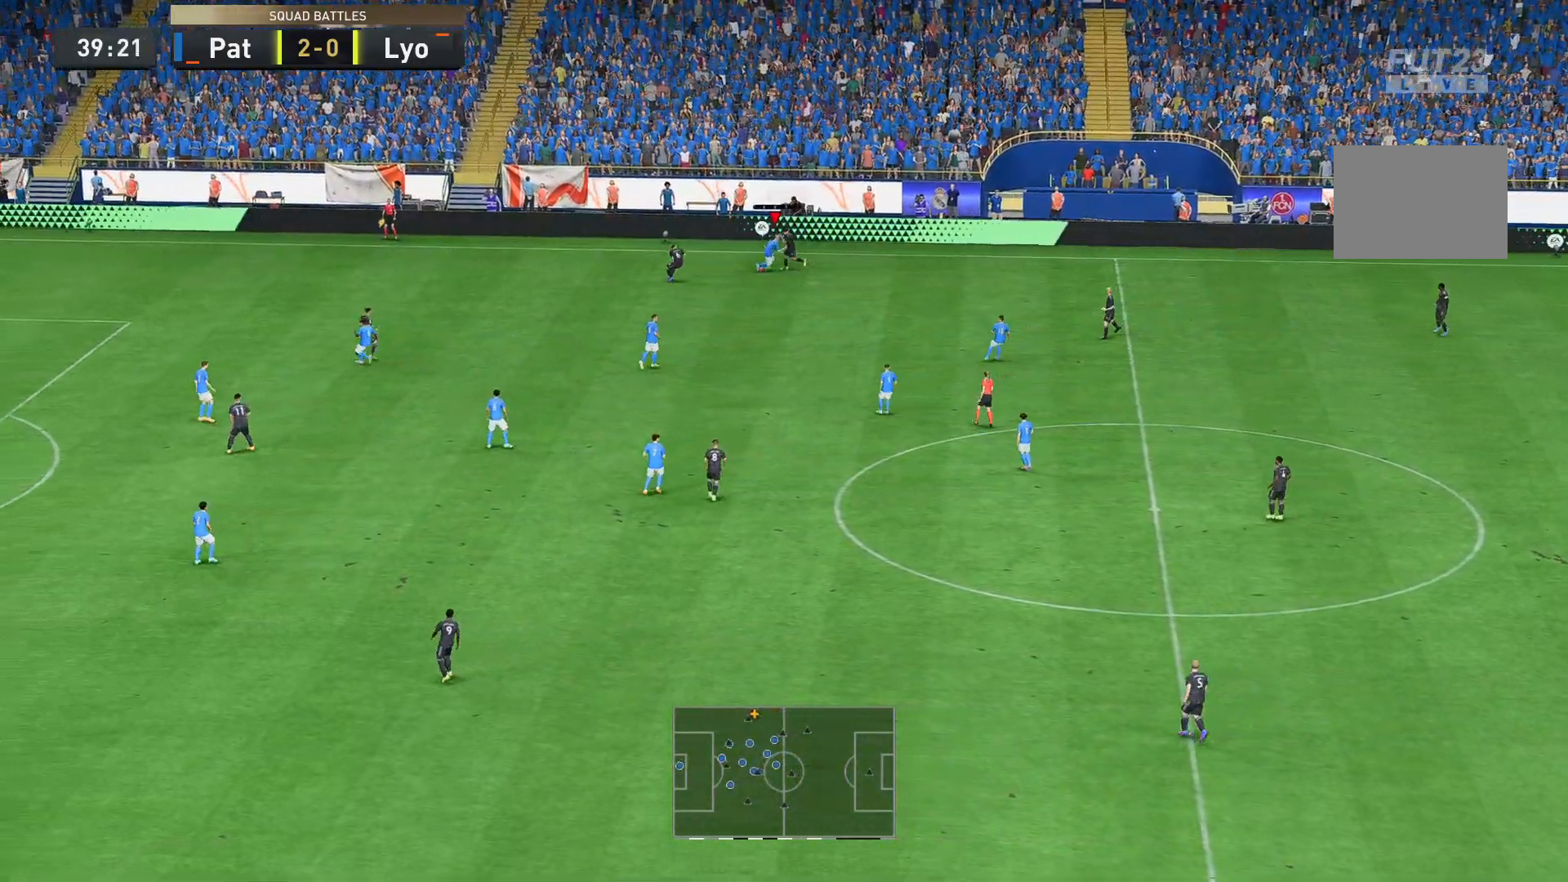
{"buttons": ["R2"], "left_stick": "down-right", "right_stick": "center", "events": []}
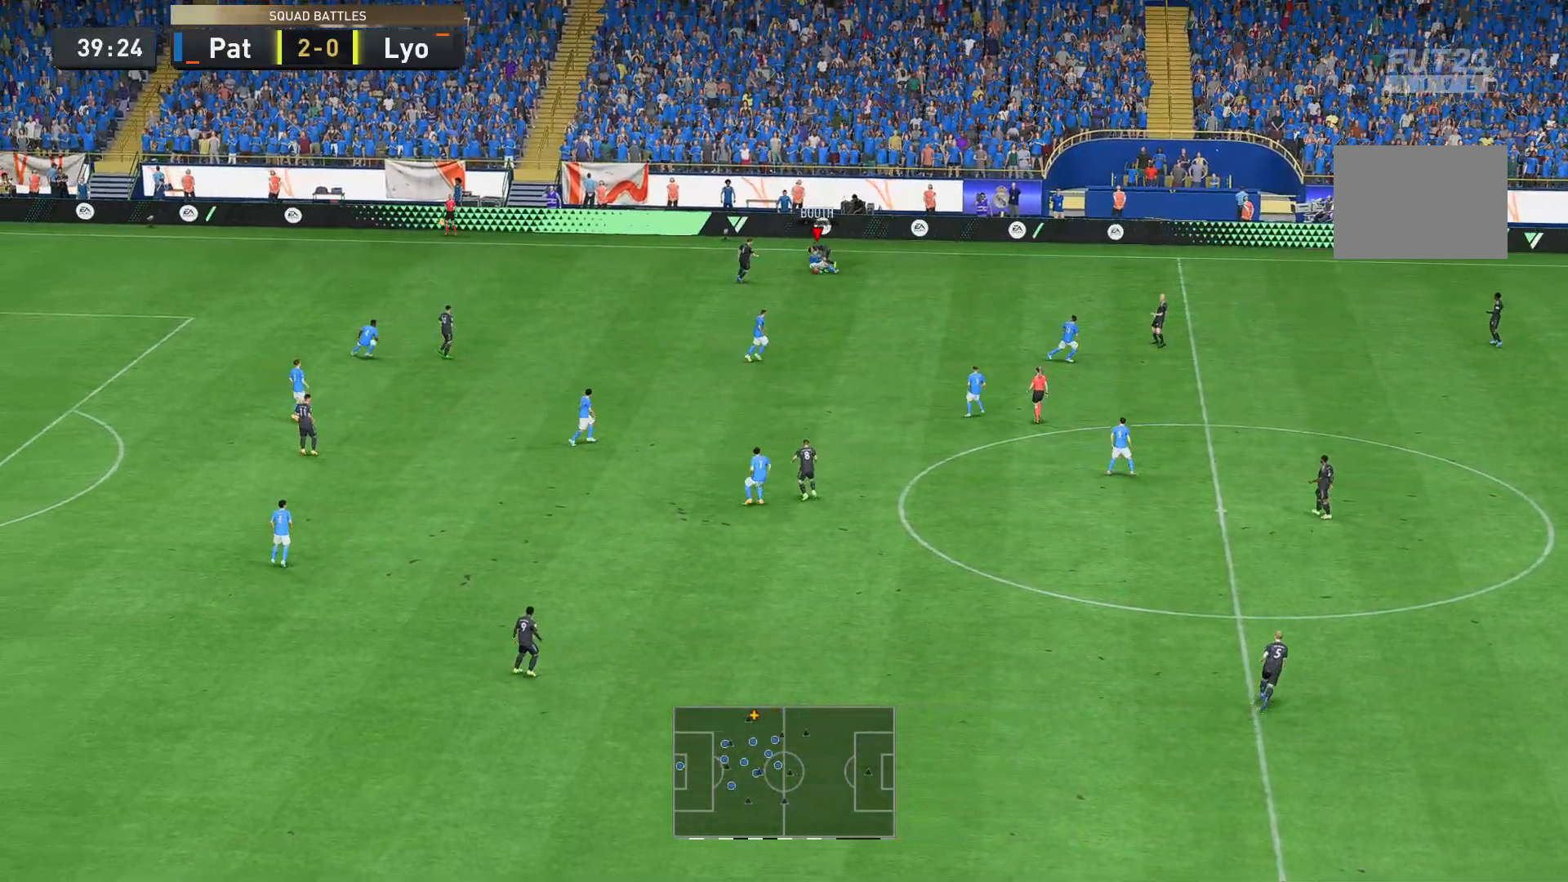
{"buttons": ["R2"], "left_stick": "down-right", "right_stick": "center", "events": []}
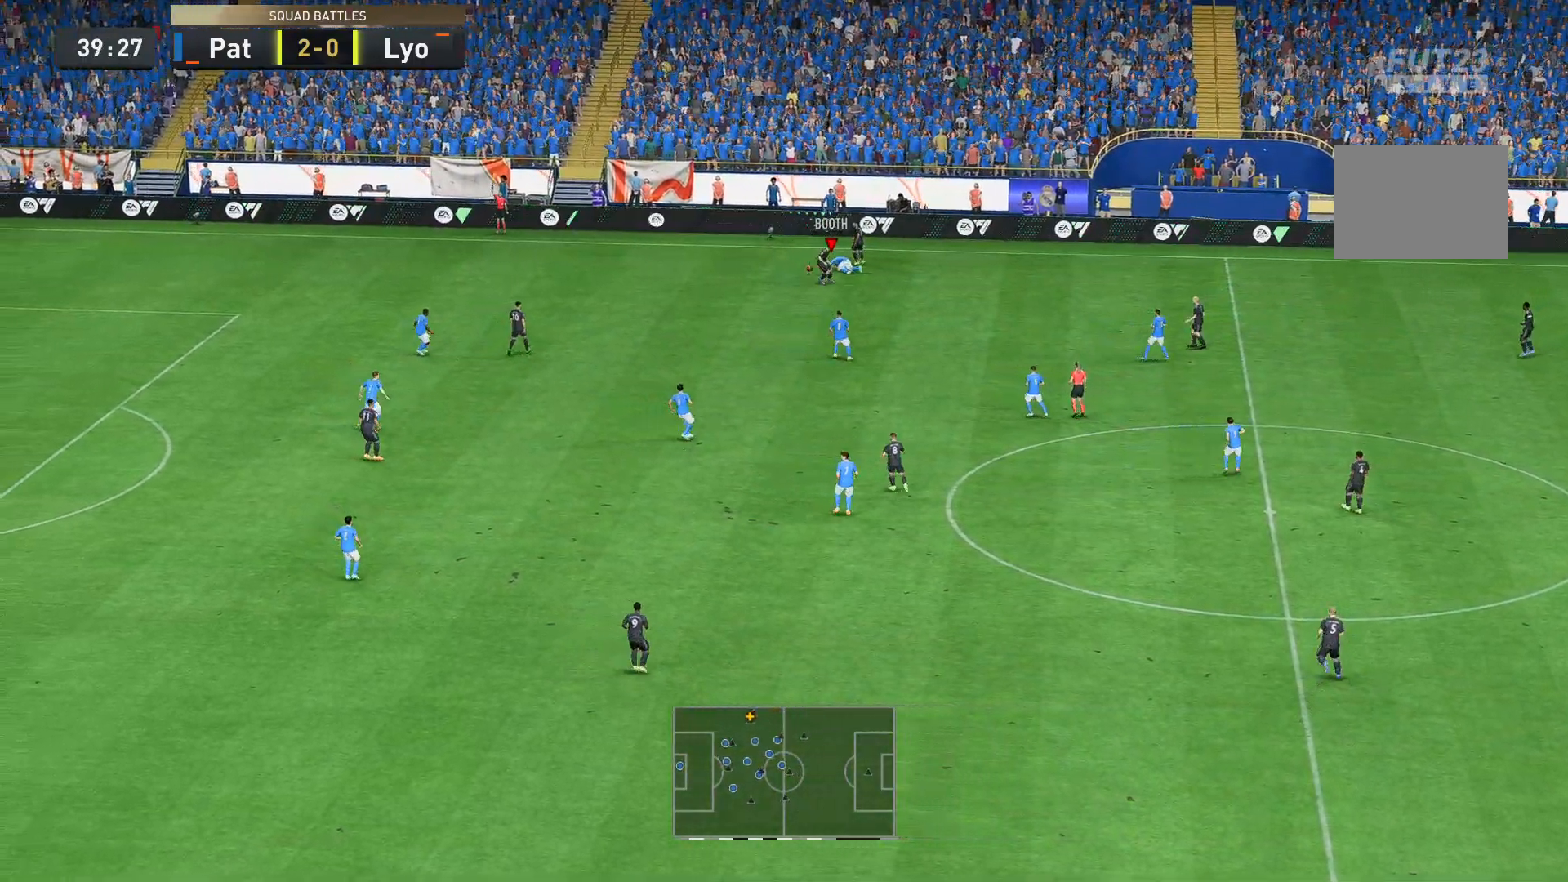
{"buttons": ["R2"], "left_stick": "down-right", "right_stick": "center", "events": []}
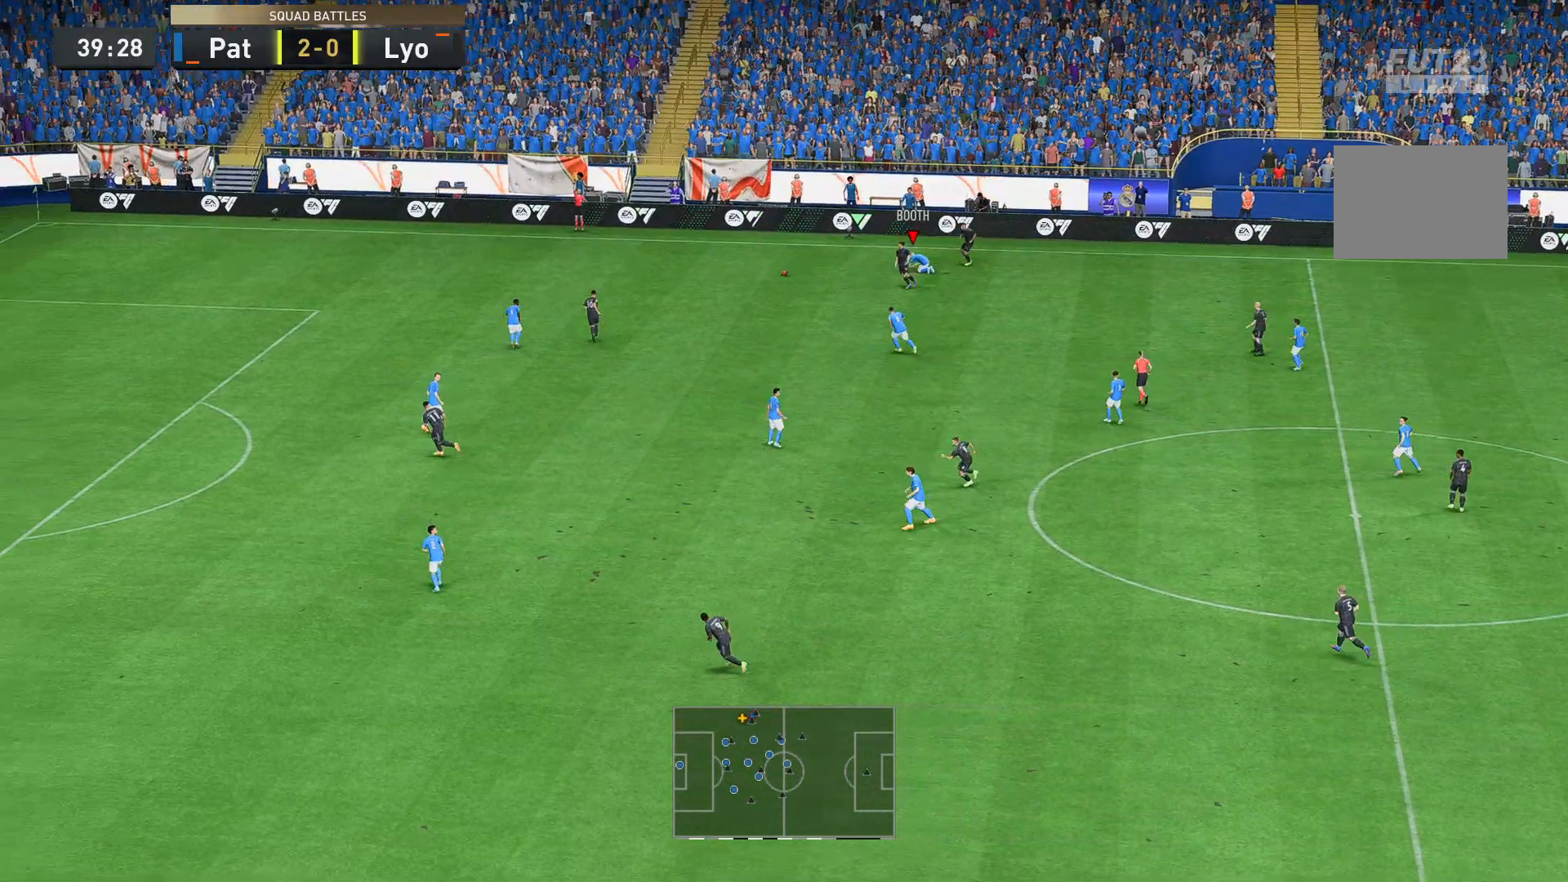
{"buttons": ["R2"], "left_stick": "up-right", "right_stick": "center", "events": [[175, "left_stick", "up-right"]]}
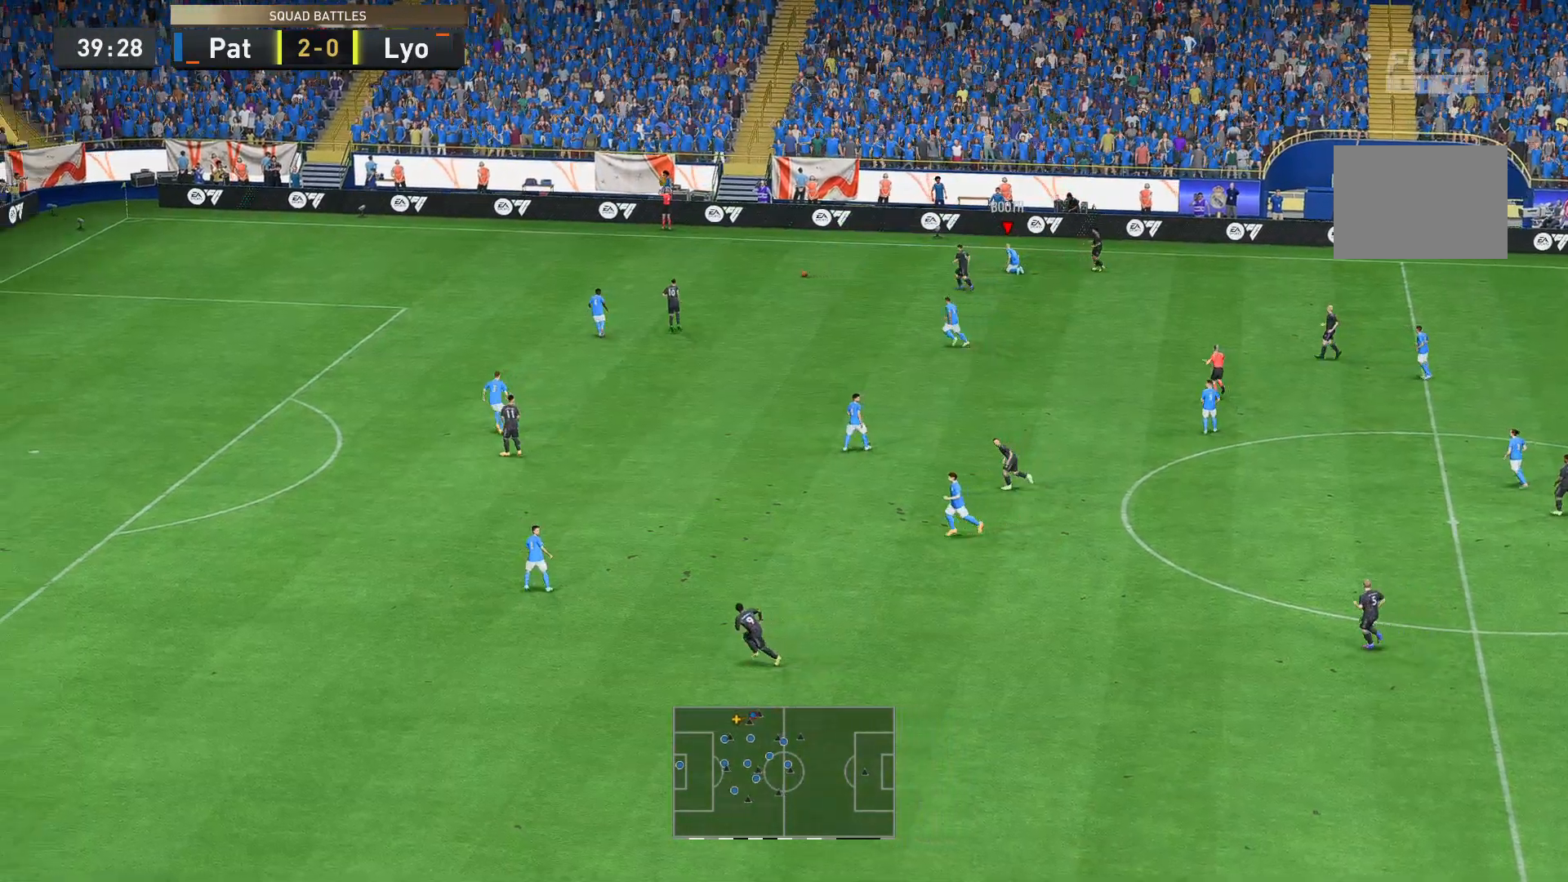
{"buttons": ["R2"], "left_stick": "up", "right_stick": "center", "events": [[140, "left_stick", "up"]]}
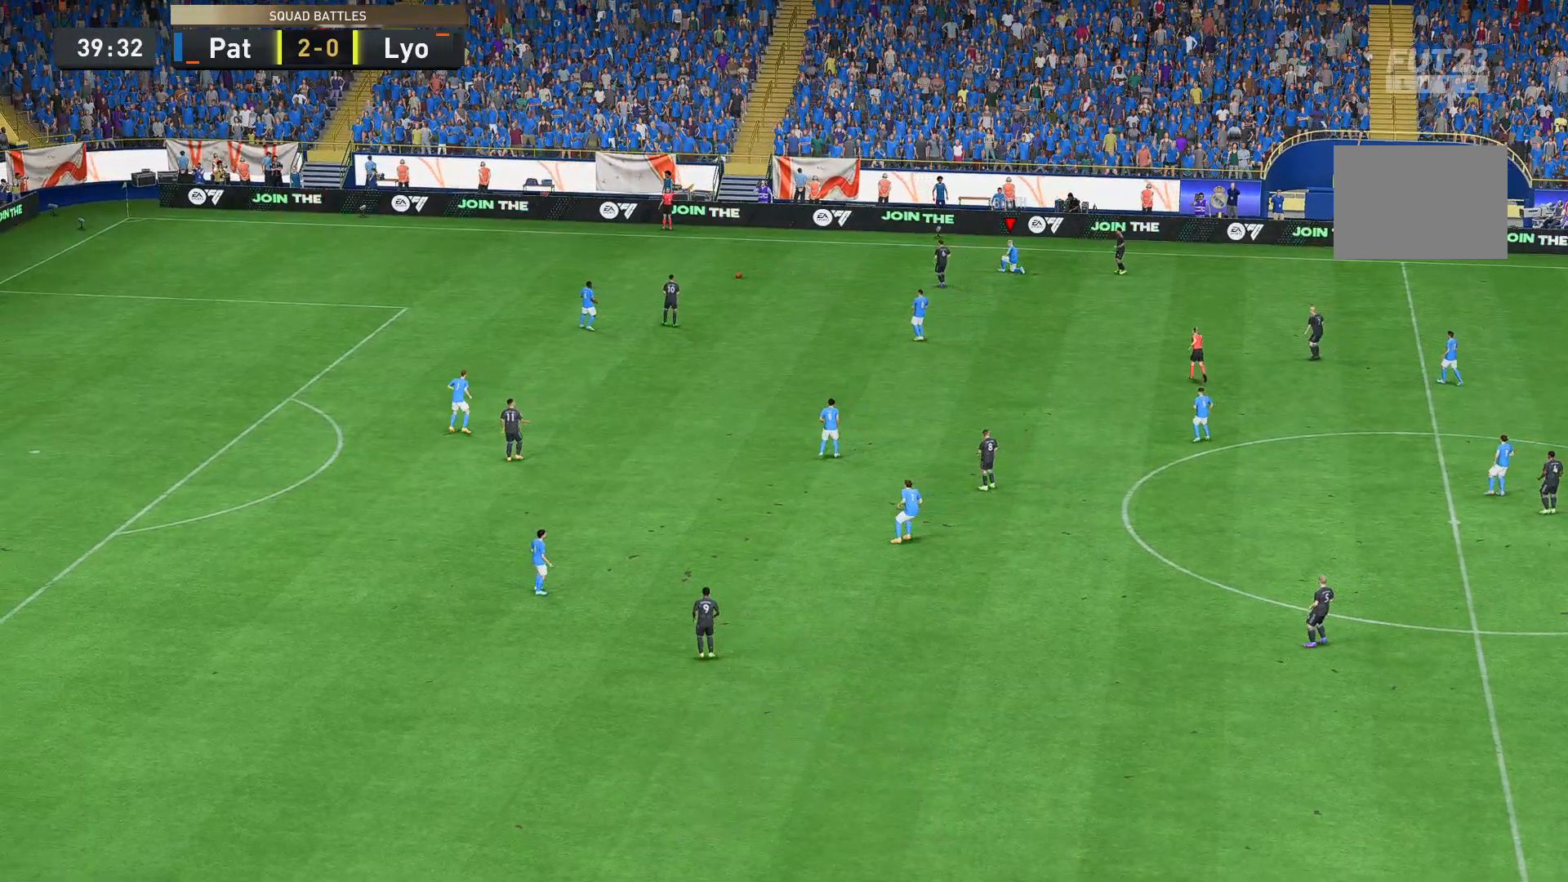
{"buttons": [], "left_stick": "center", "right_stick": "center", "events": [[174, "R2", "up"], [209, "left_stick", "up-right"], [489, "left_stick", "center"]]}
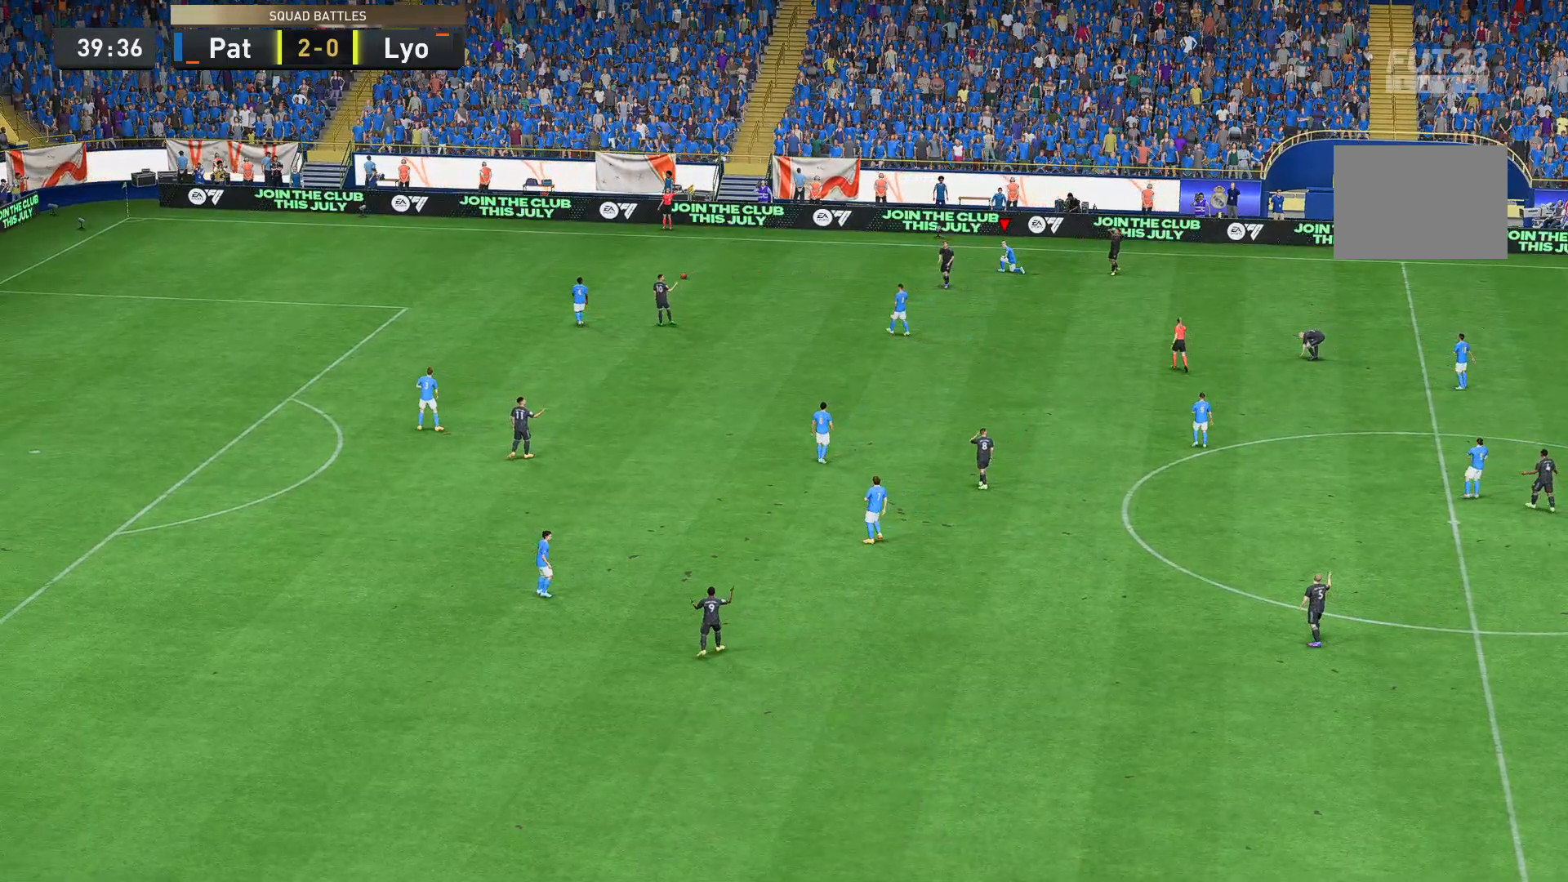
{"buttons": [], "left_stick": "center", "right_stick": "center", "events": []}
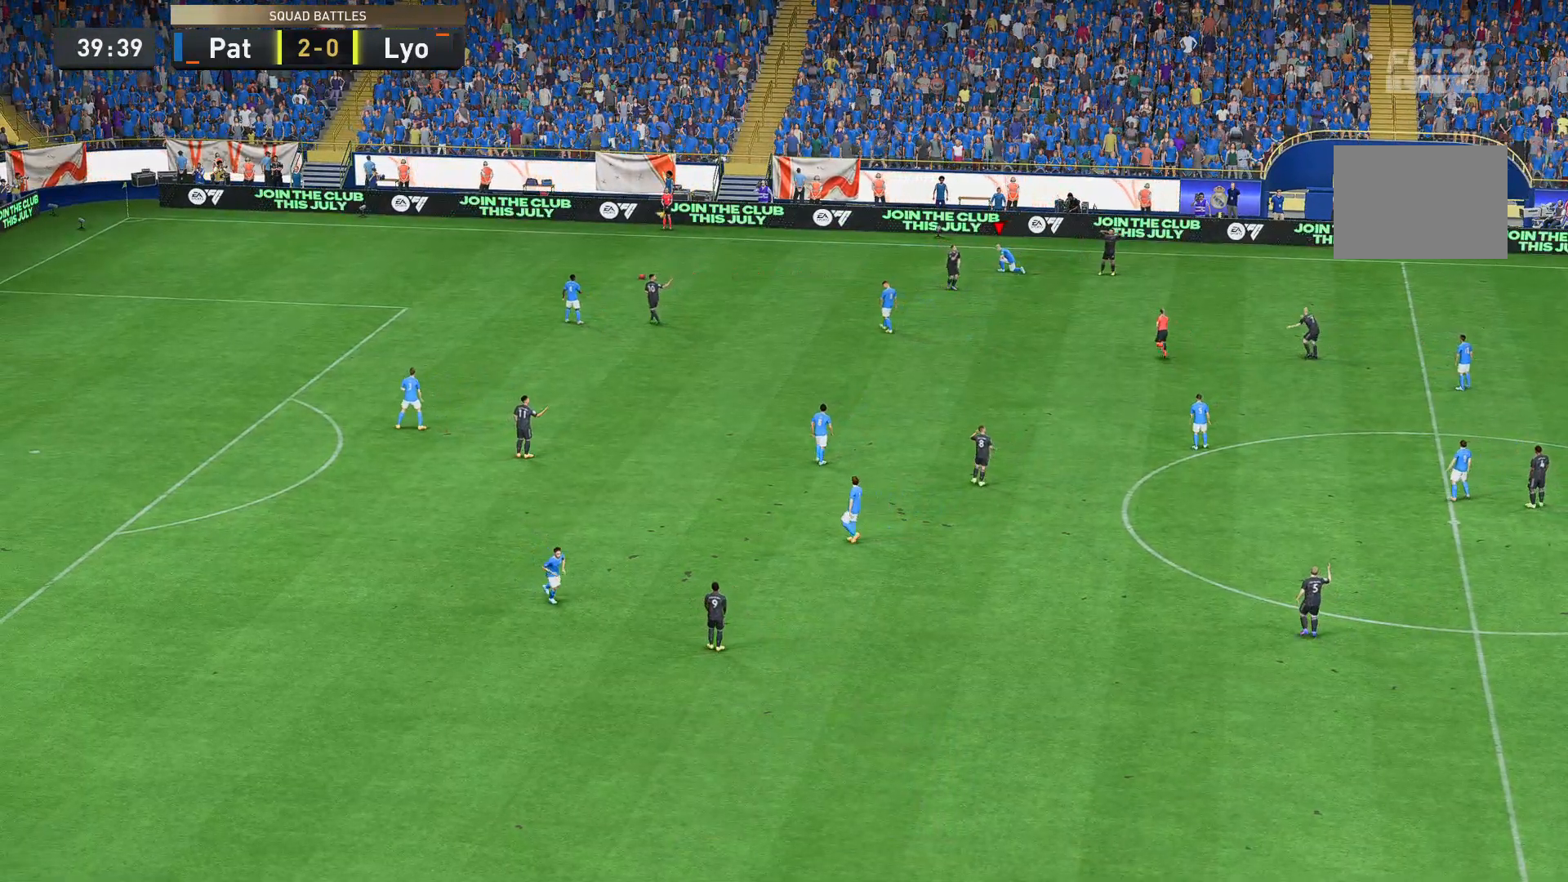
{"buttons": [], "left_stick": "center", "right_stick": "center", "events": []}
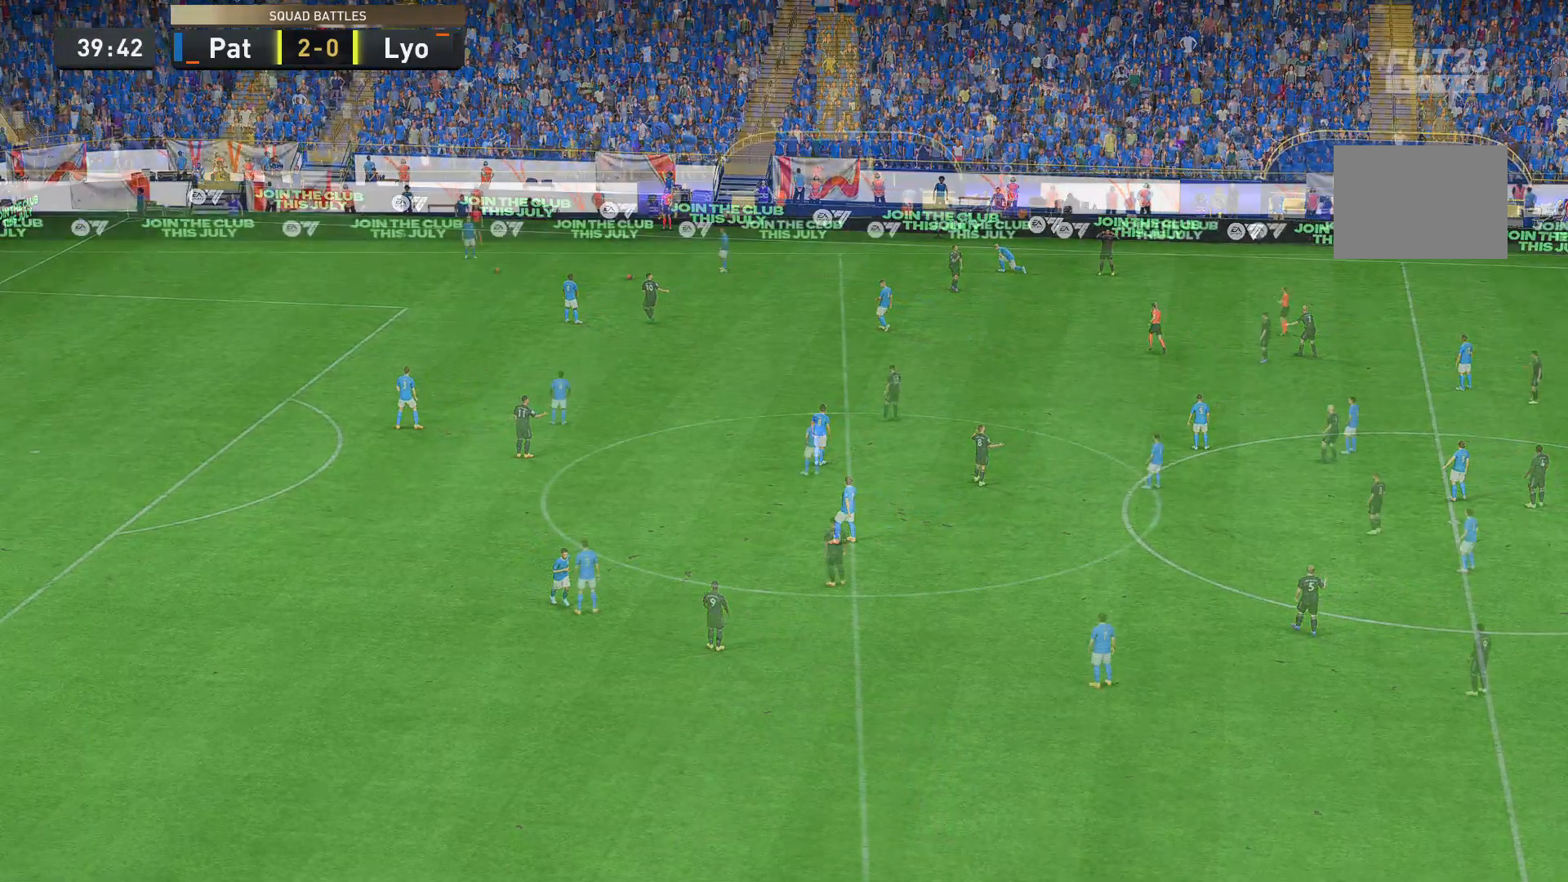
{"buttons": [], "left_stick": "center", "right_stick": "center", "events": []}
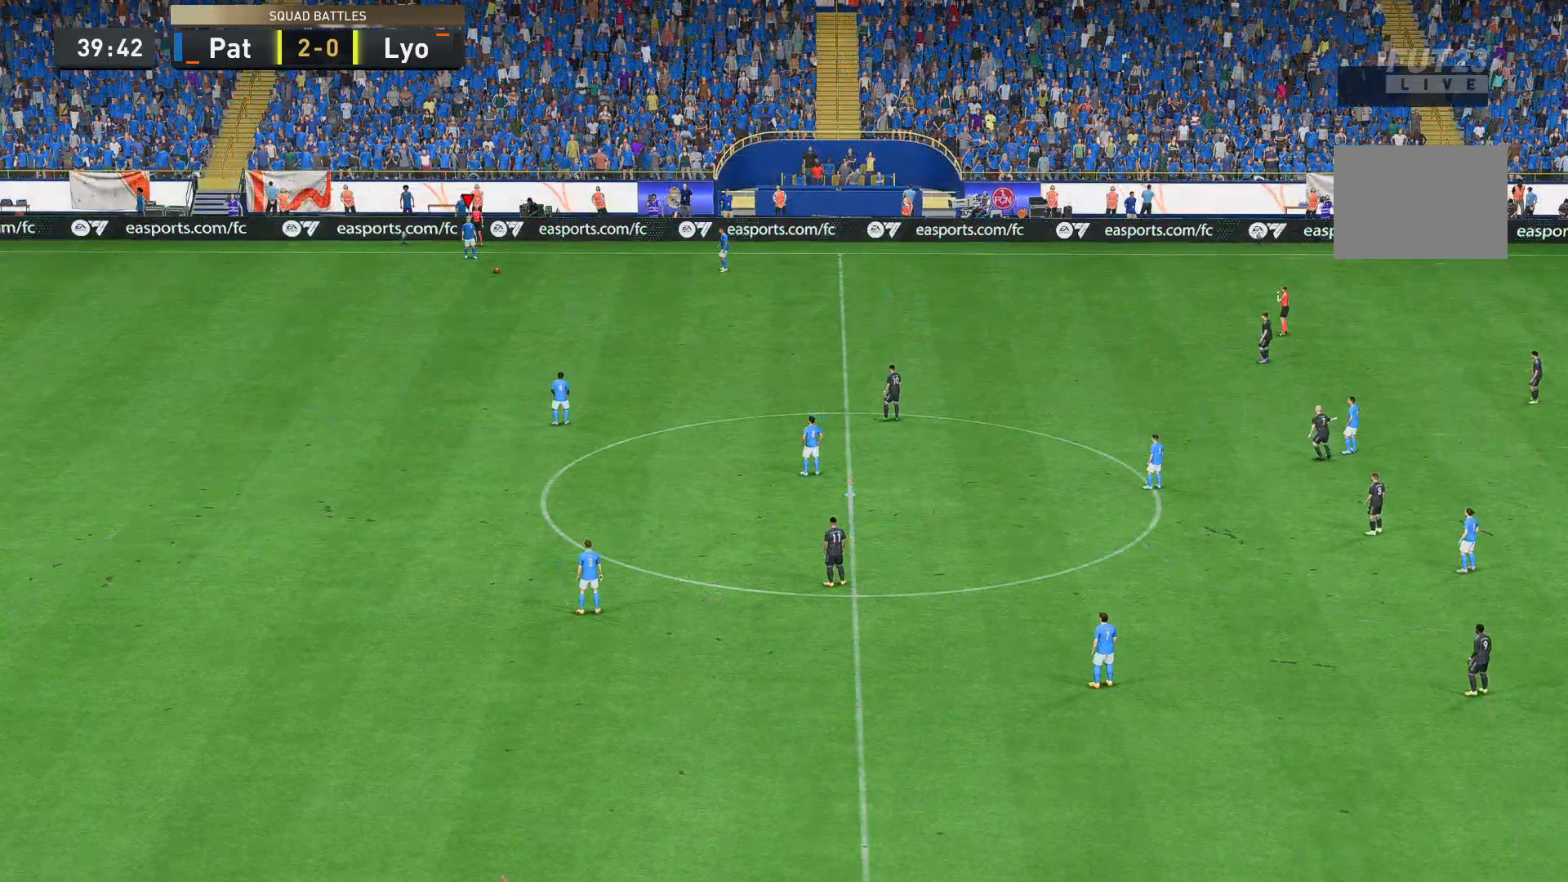
{"buttons": [], "left_stick": "center", "right_stick": "center", "events": []}
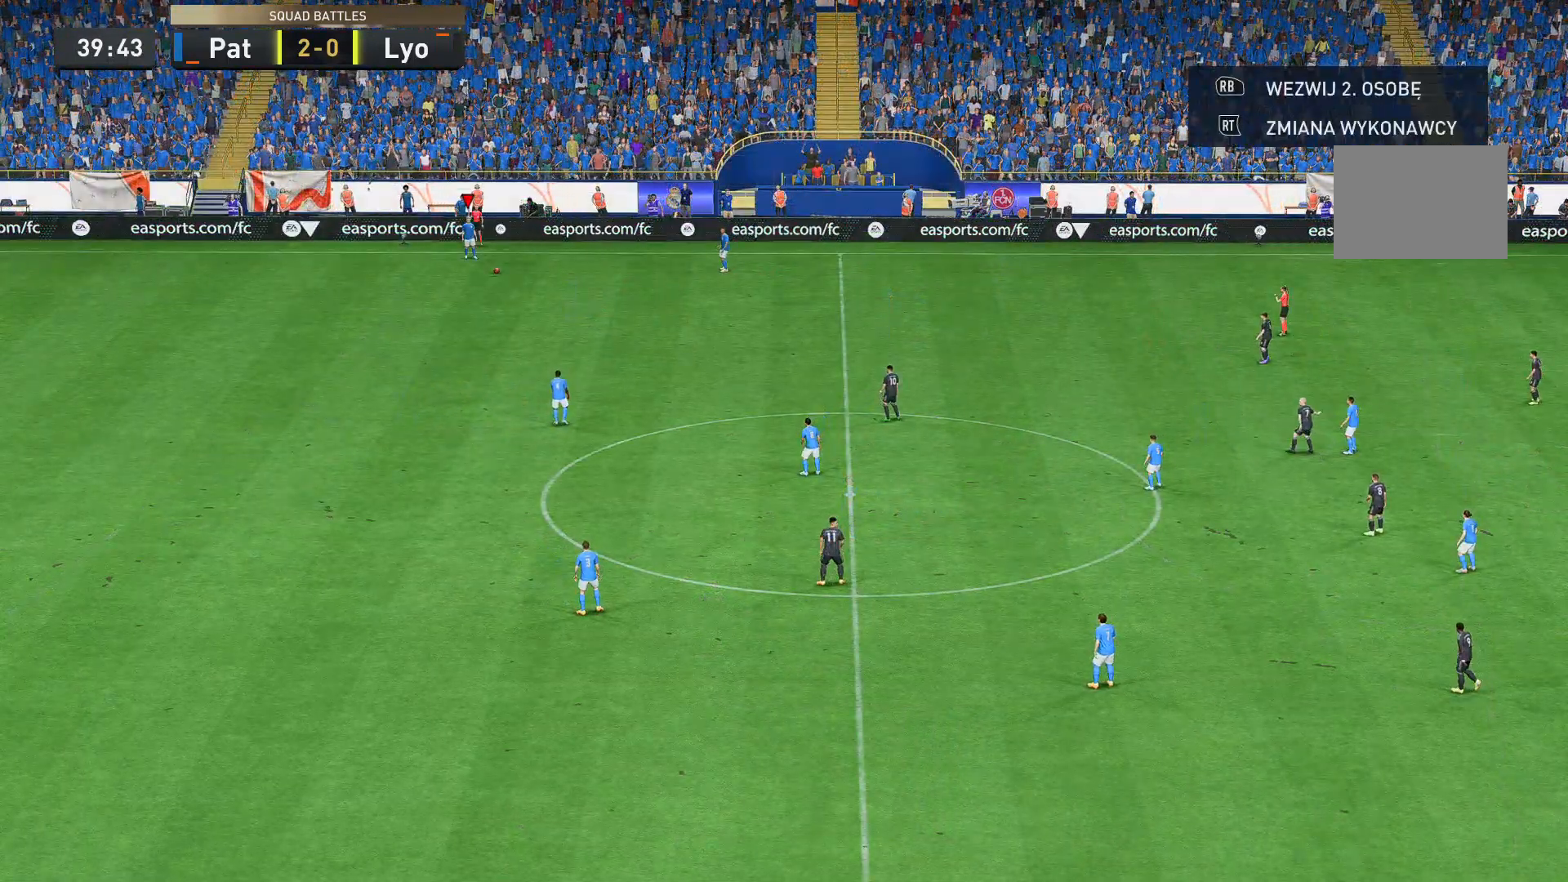
{"buttons": [], "left_stick": "up-right", "right_stick": "center", "events": [[455, "left_stick", "up-right"]]}
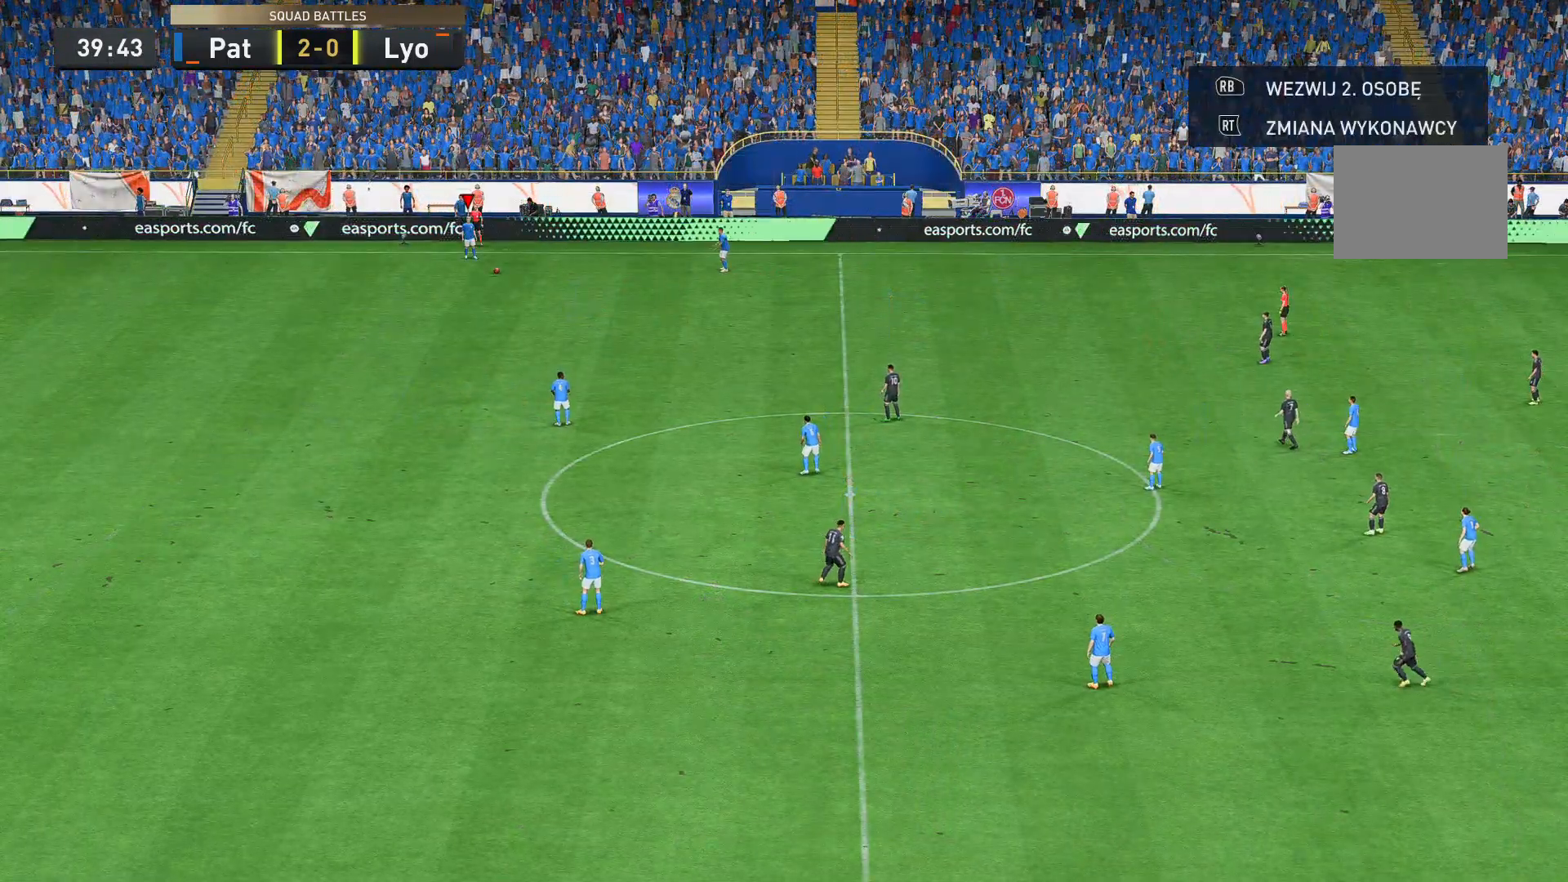
{"buttons": [], "left_stick": "down-right", "right_stick": "center", "events": [[140, "X", "down"], [175, "left_stick", "down-right"], [489, "X", "up"]]}
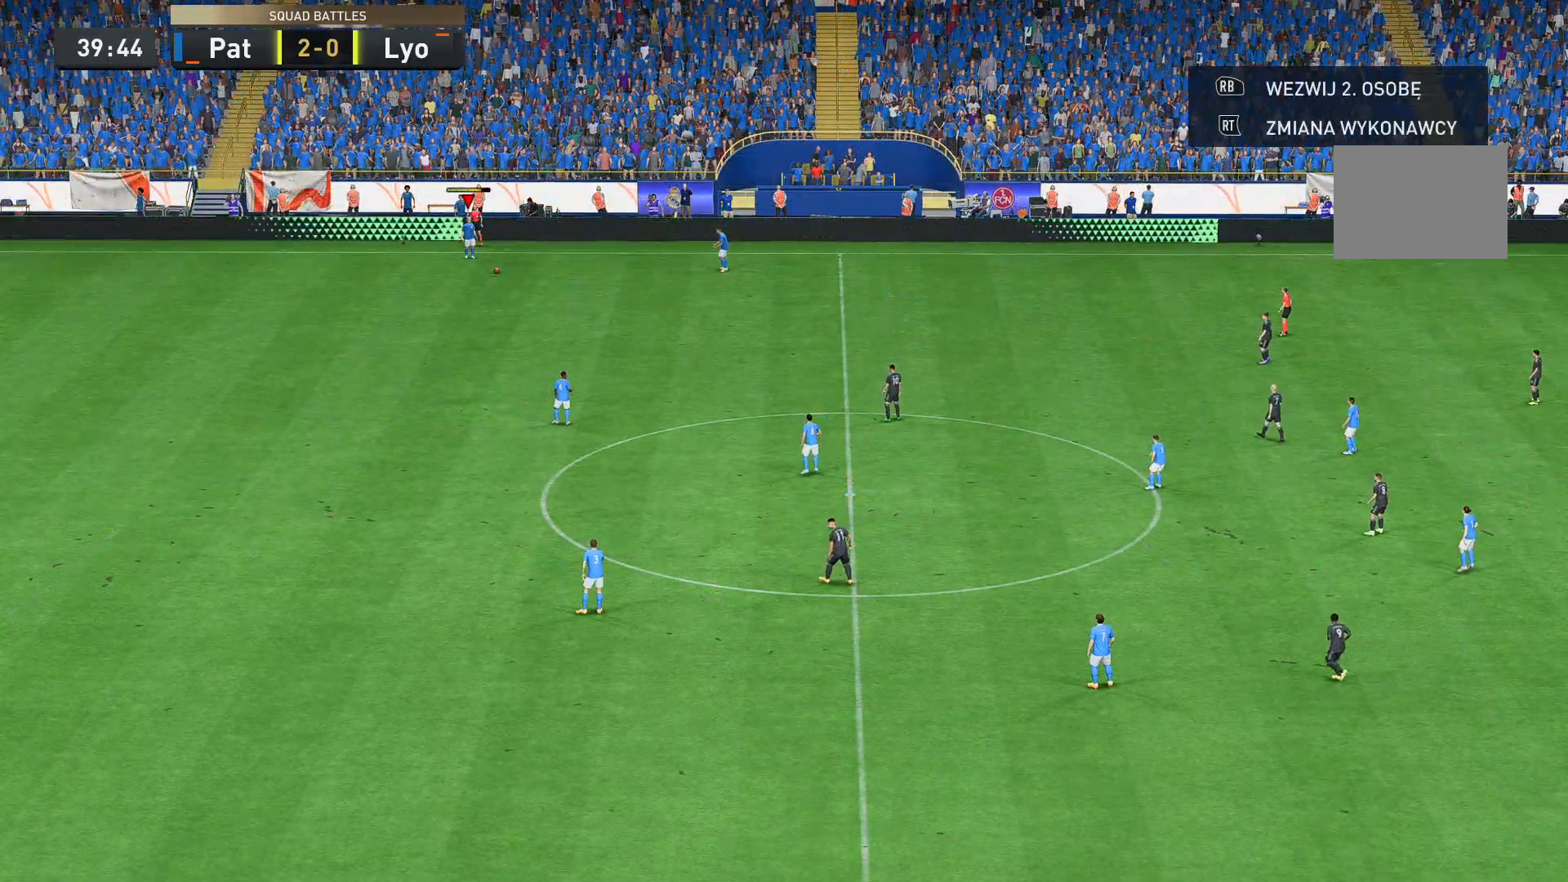
{"buttons": [], "left_stick": "center", "right_stick": "center", "events": [[35, "left_stick", "center"]]}
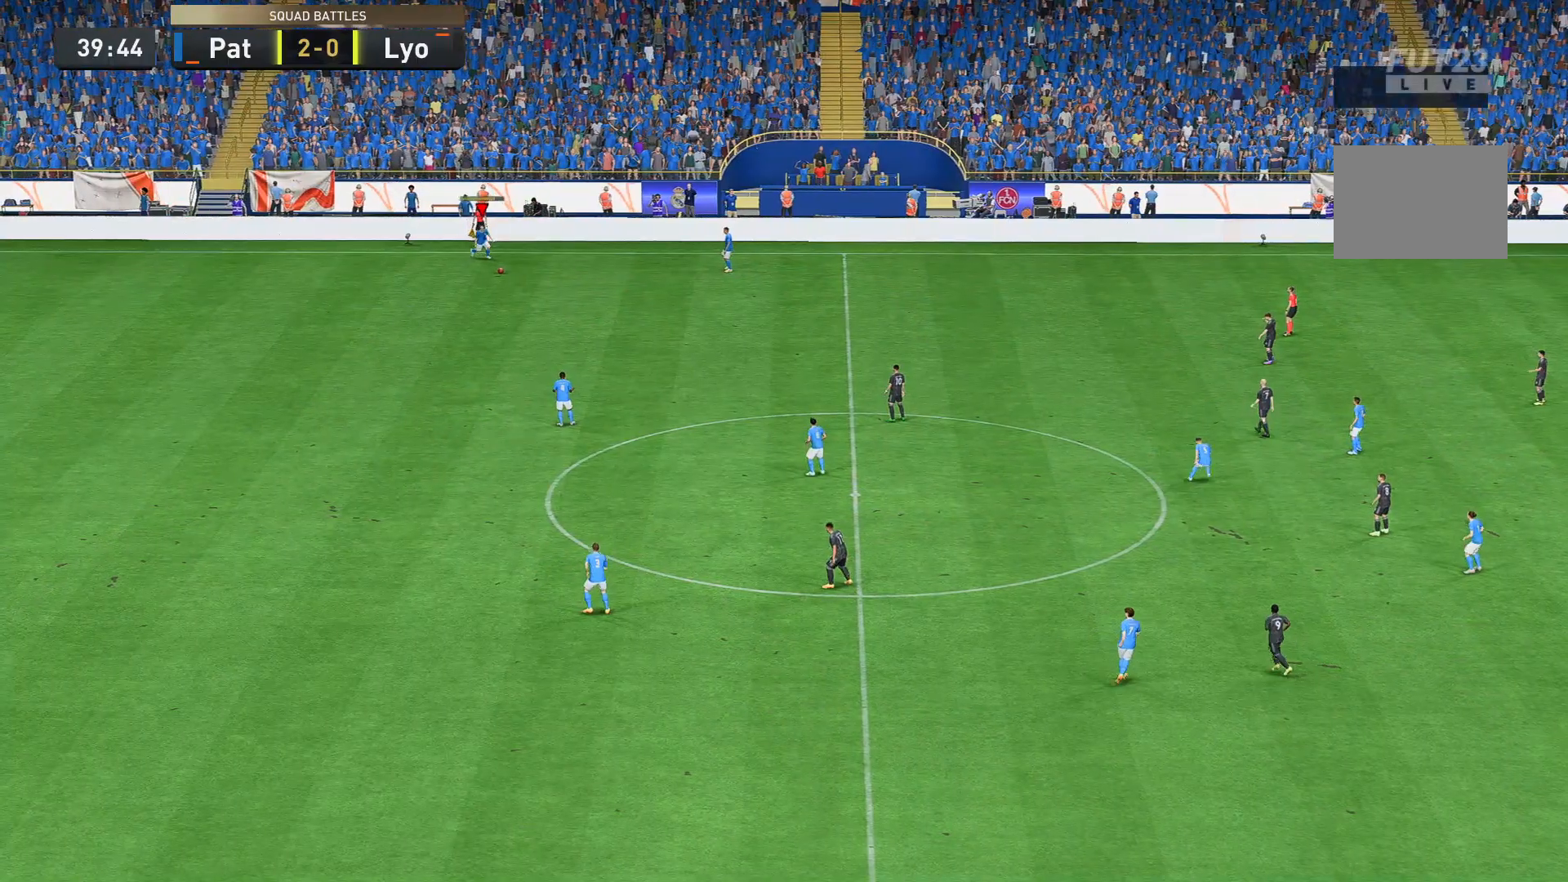
{"buttons": [], "left_stick": "center", "right_stick": "center", "events": []}
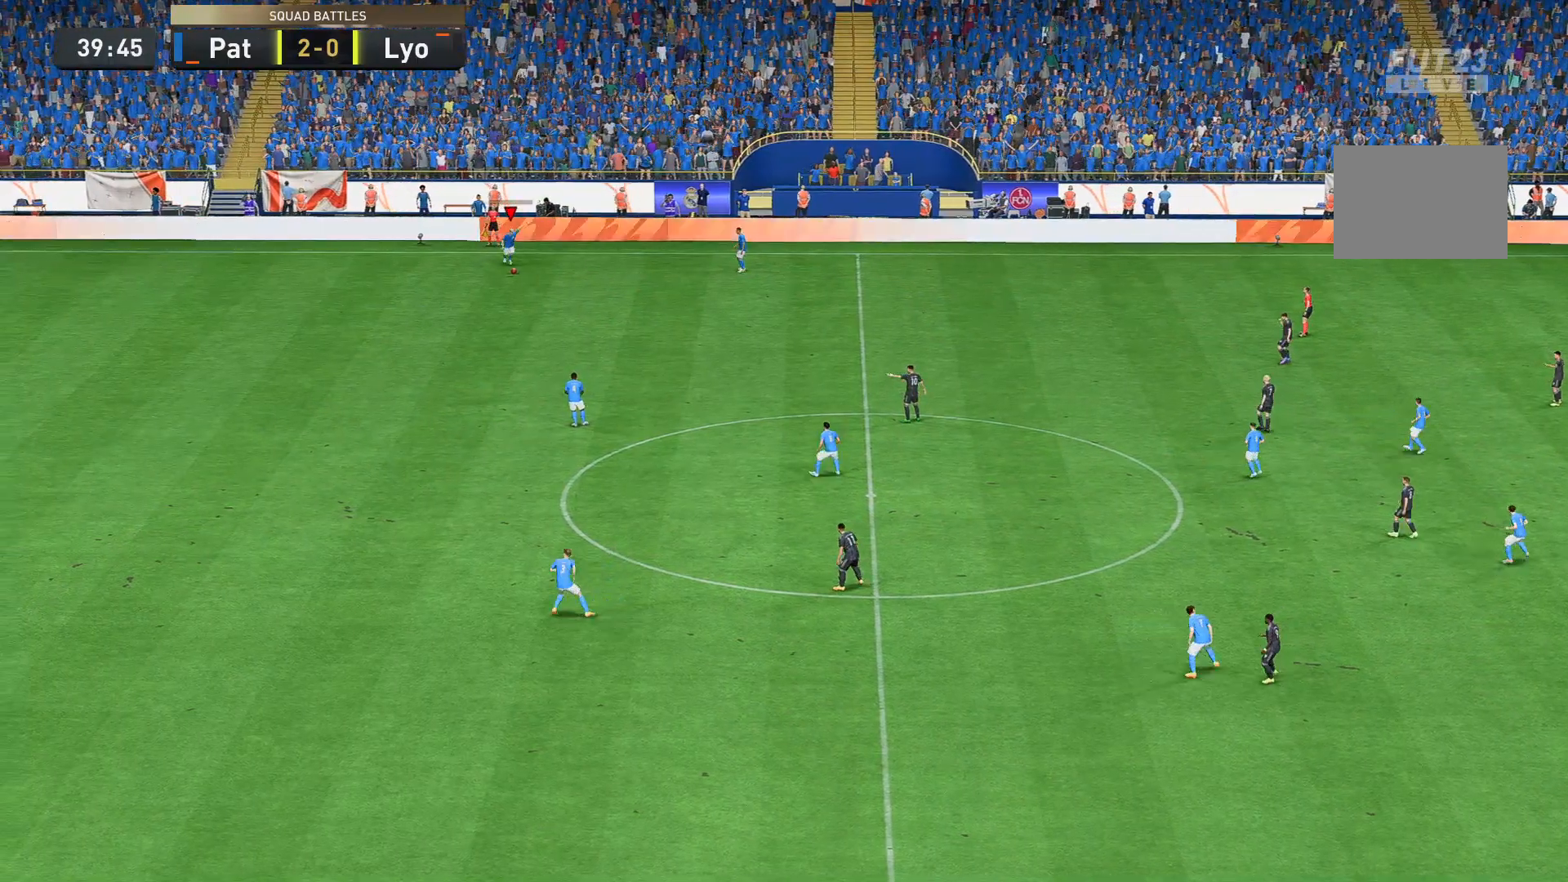
{"buttons": [], "left_stick": "center", "right_stick": "center", "events": []}
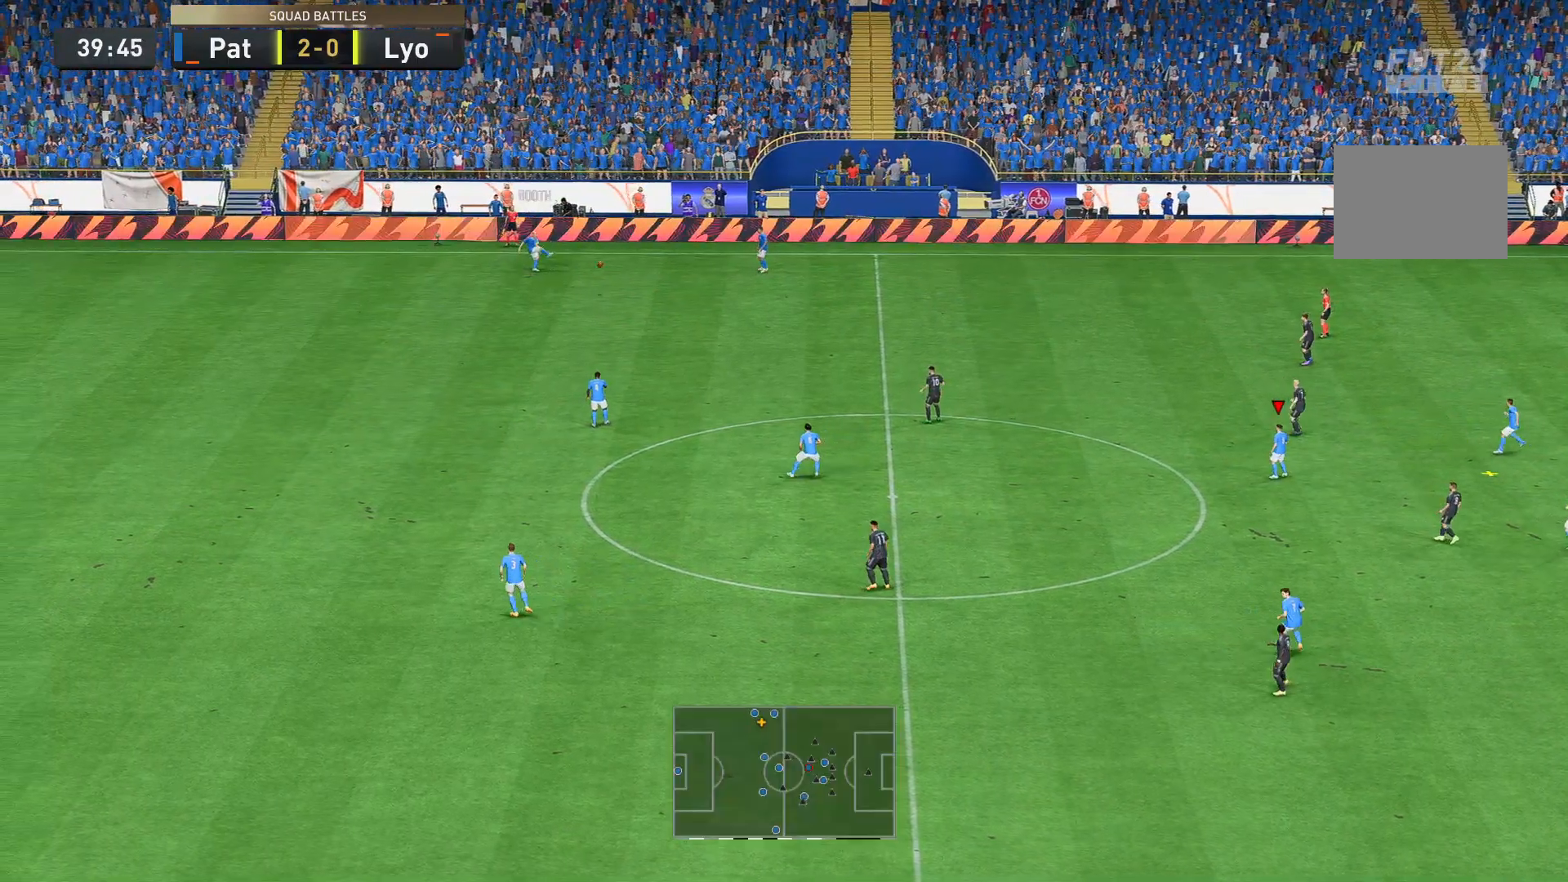
{"buttons": [], "left_stick": "center", "right_stick": "center", "events": []}
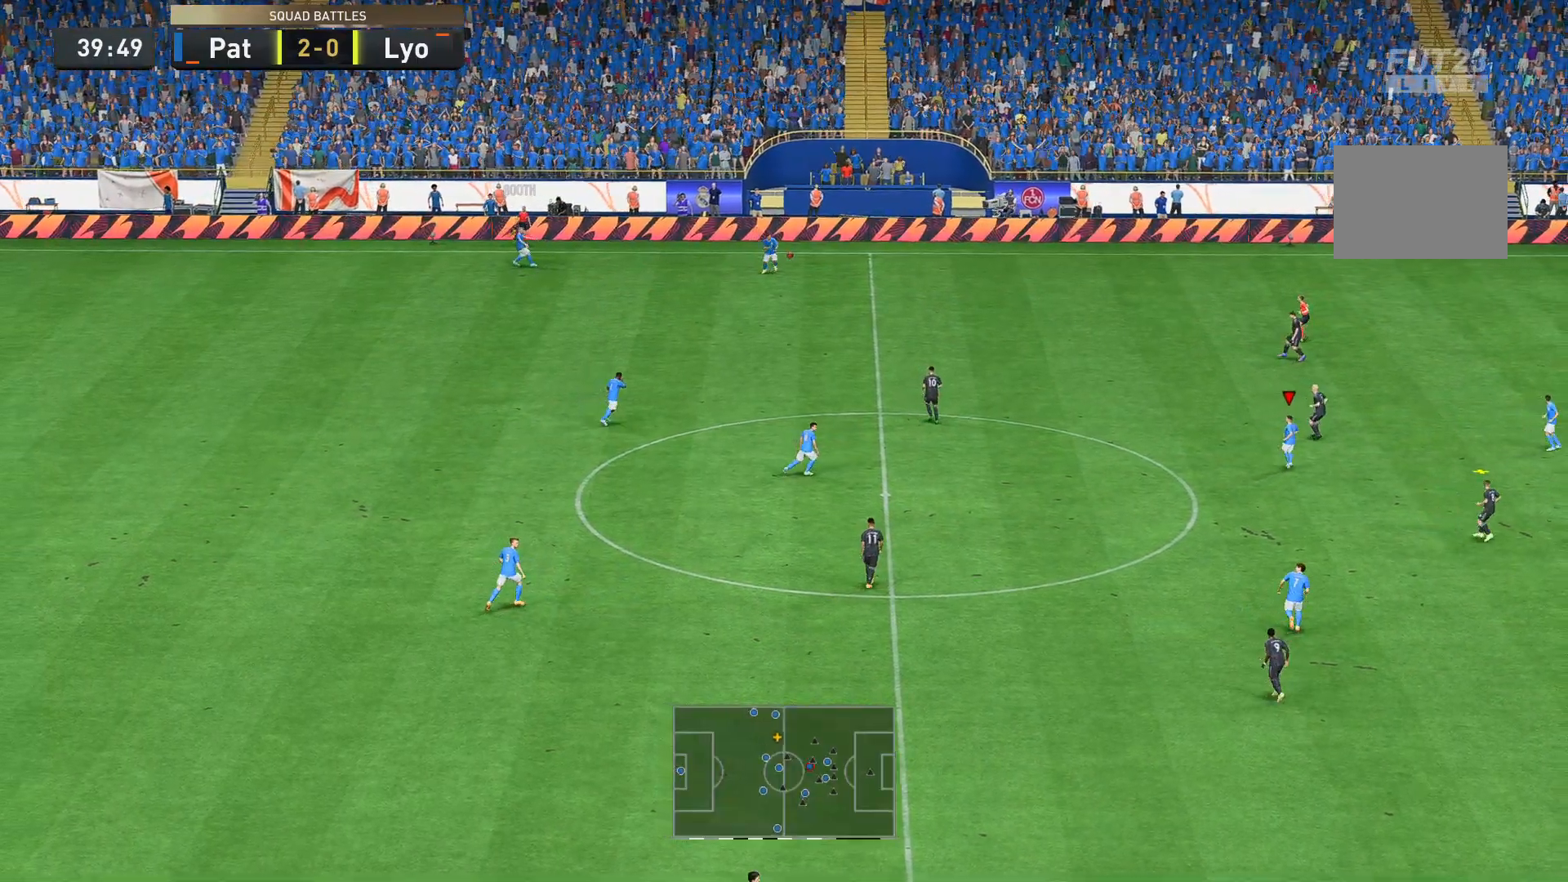
{"buttons": [], "left_stick": "down", "right_stick": "center", "events": [[209, "left_stick", "down"]]}
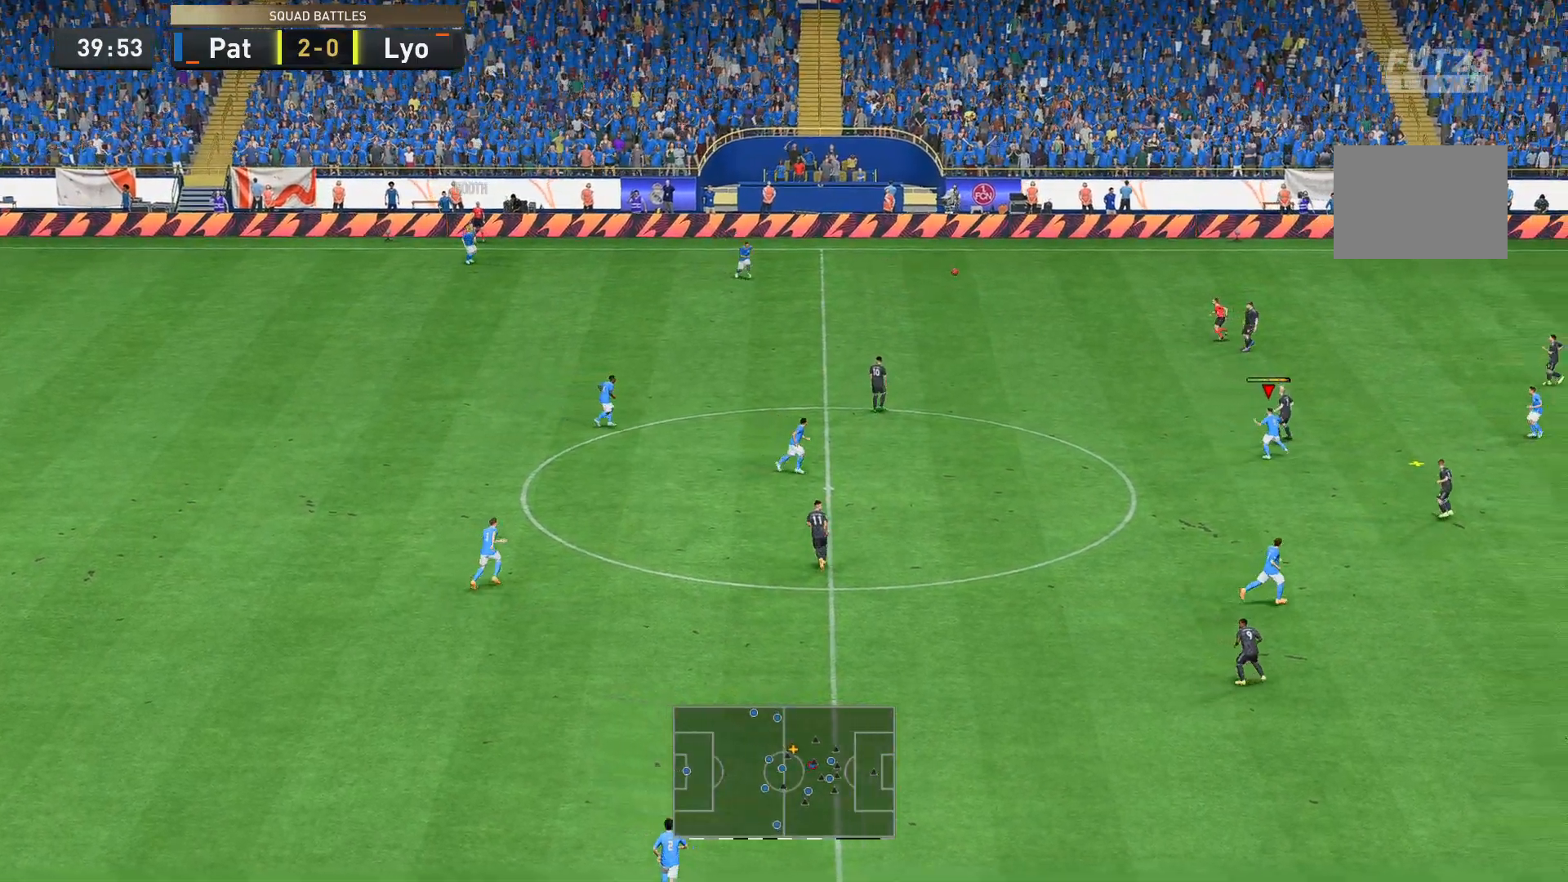
{"buttons": [], "left_stick": "down-left", "right_stick": "center", "events": [[70, "left_stick", "down-left"]]}
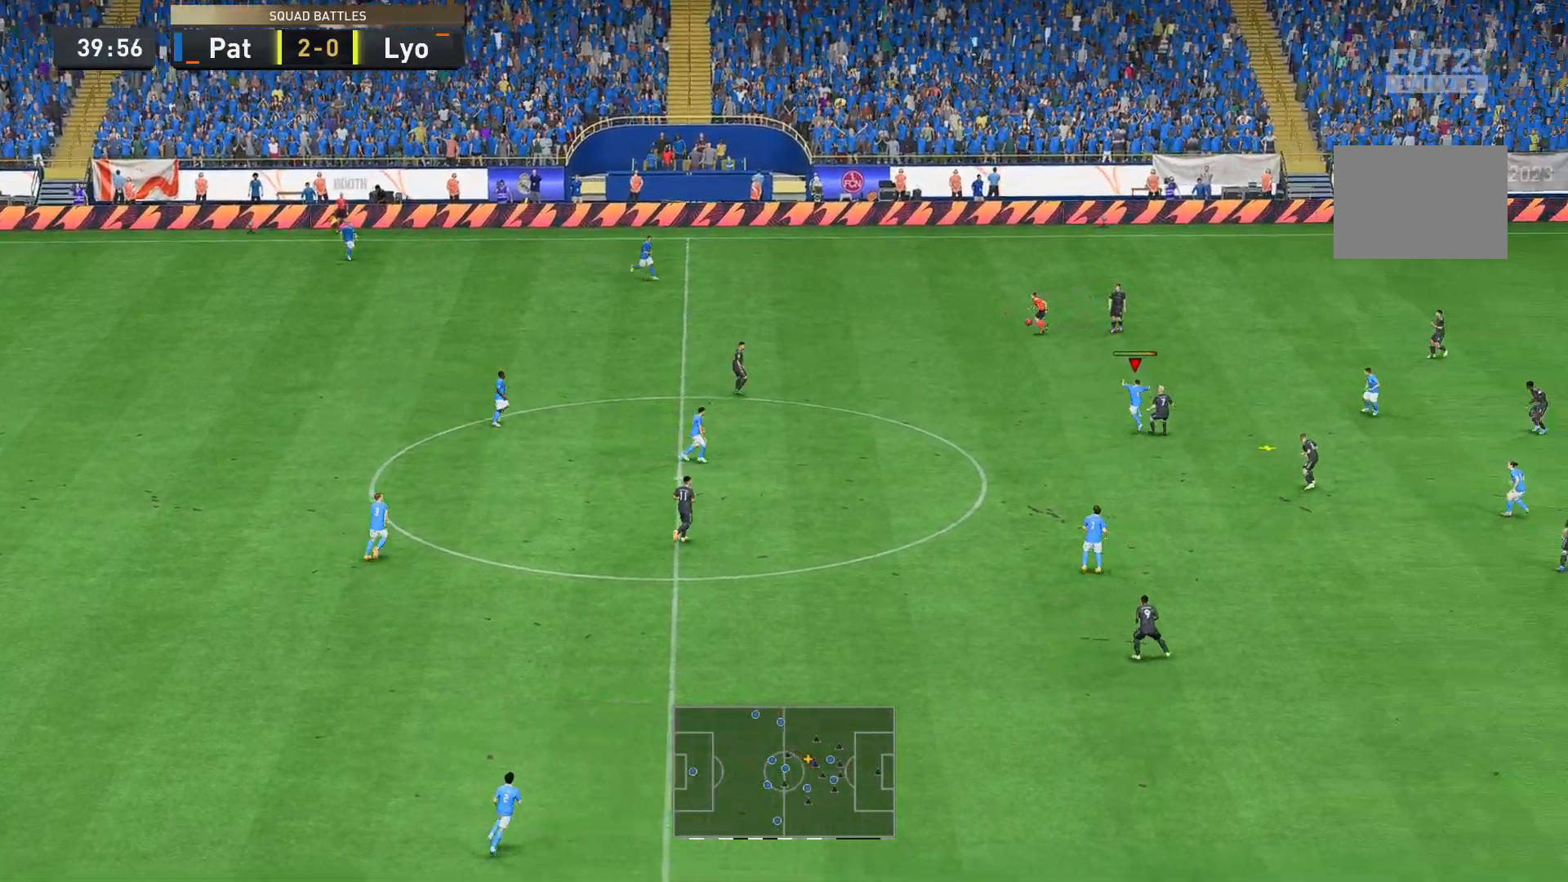
{"buttons": [], "left_stick": "down", "right_stick": "center", "events": [[279, "left_stick", "down"]]}
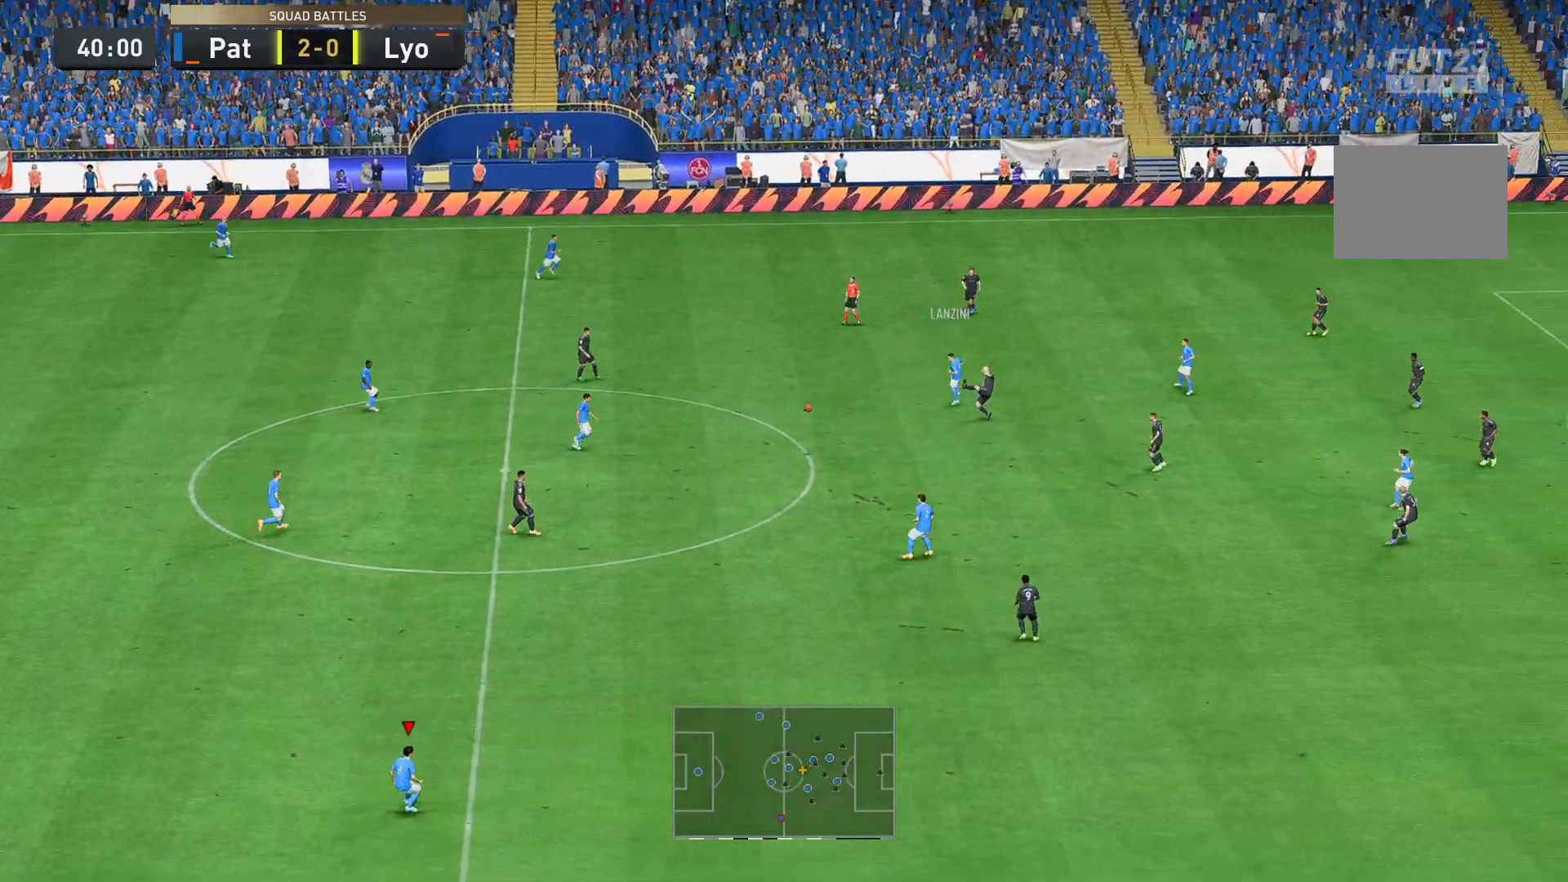
{"buttons": [], "left_stick": "right", "right_stick": "center", "events": [[210, "left_stick", "right"]]}
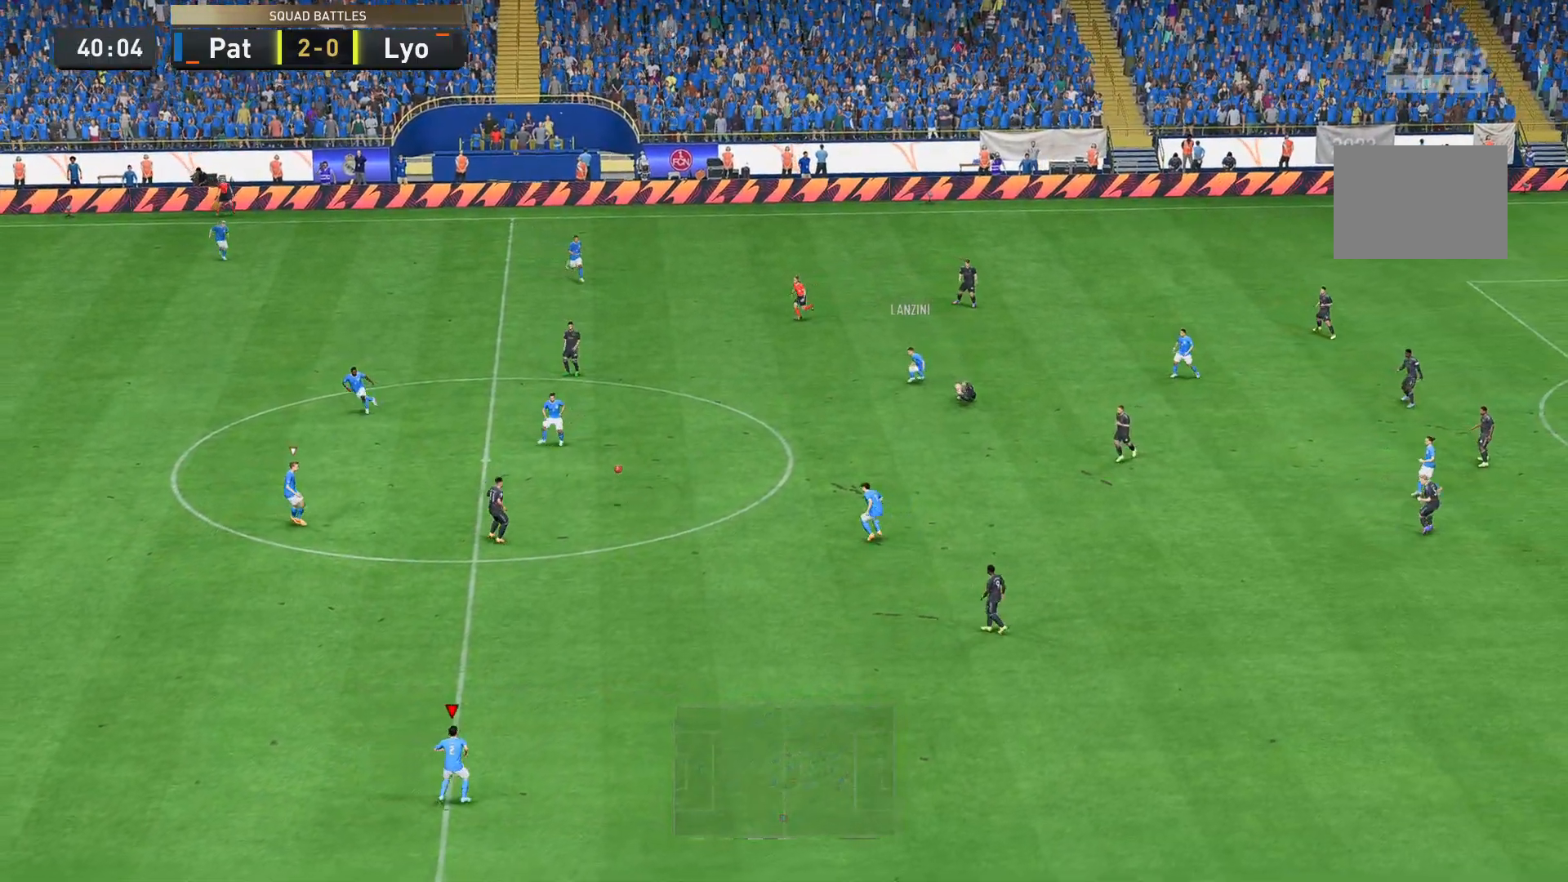
{"buttons": ["R2"], "left_stick": "down-right", "right_stick": "center", "events": [[140, "R2", "down"], [210, "R2", "up"], [315, "R2", "down"], [419, "left_stick", "down-right"]]}